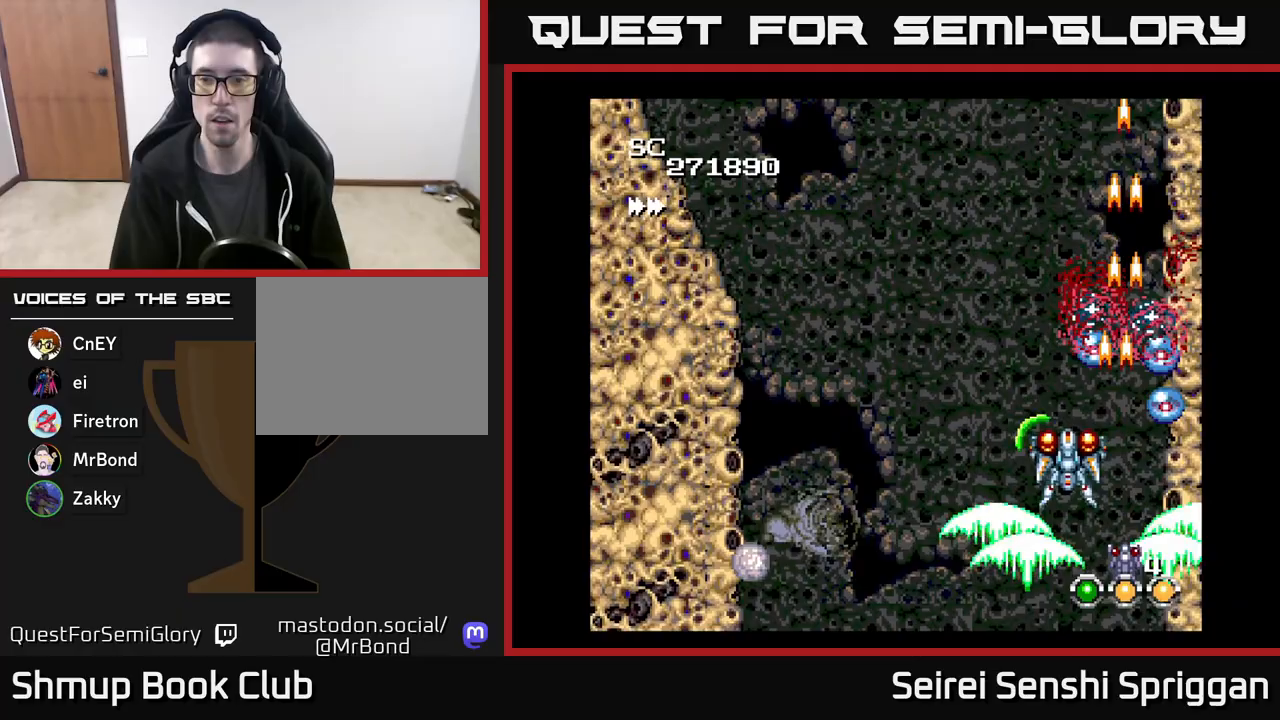
Gameplay with a controller (Xbox layout); each line is a JSON object with the inputs held at the frame after it. "events" lists button and stick changes between this image and that frame as [ms after this image, input, new state], when the widget could be followed in between. Not read: left_stick right_stick.
{"buttons": ["X"], "events": [[150, "DPAD_LEFT", "up"], [167, "DPAD_UP", "up"], [217, "DPAD_DOWN", "down"], [317, "DPAD_DOWN", "up"]]}
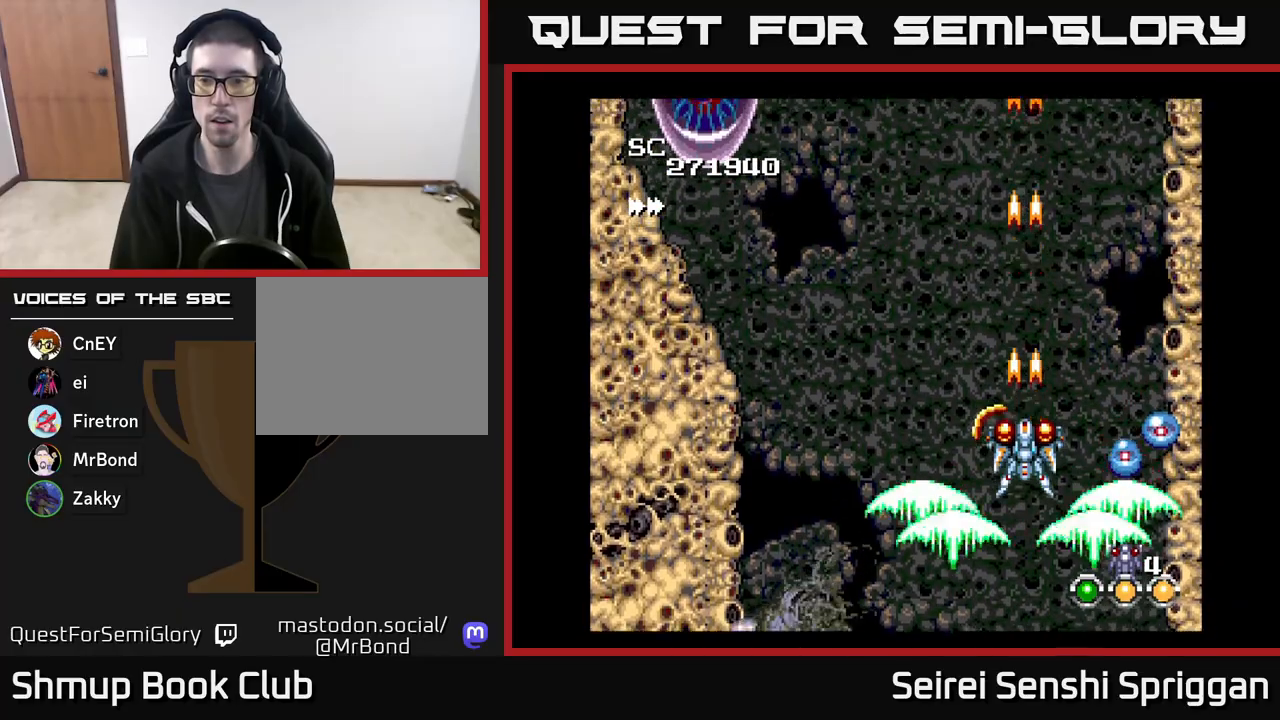
{"buttons": ["X", "DPAD_LEFT"], "events": [[100, "DPAD_LEFT", "down"], [200, "DPAD_DOWN", "down"], [200, "DPAD_LEFT", "up"], [300, "DPAD_DOWN", "up"], [400, "DPAD_LEFT", "down"]]}
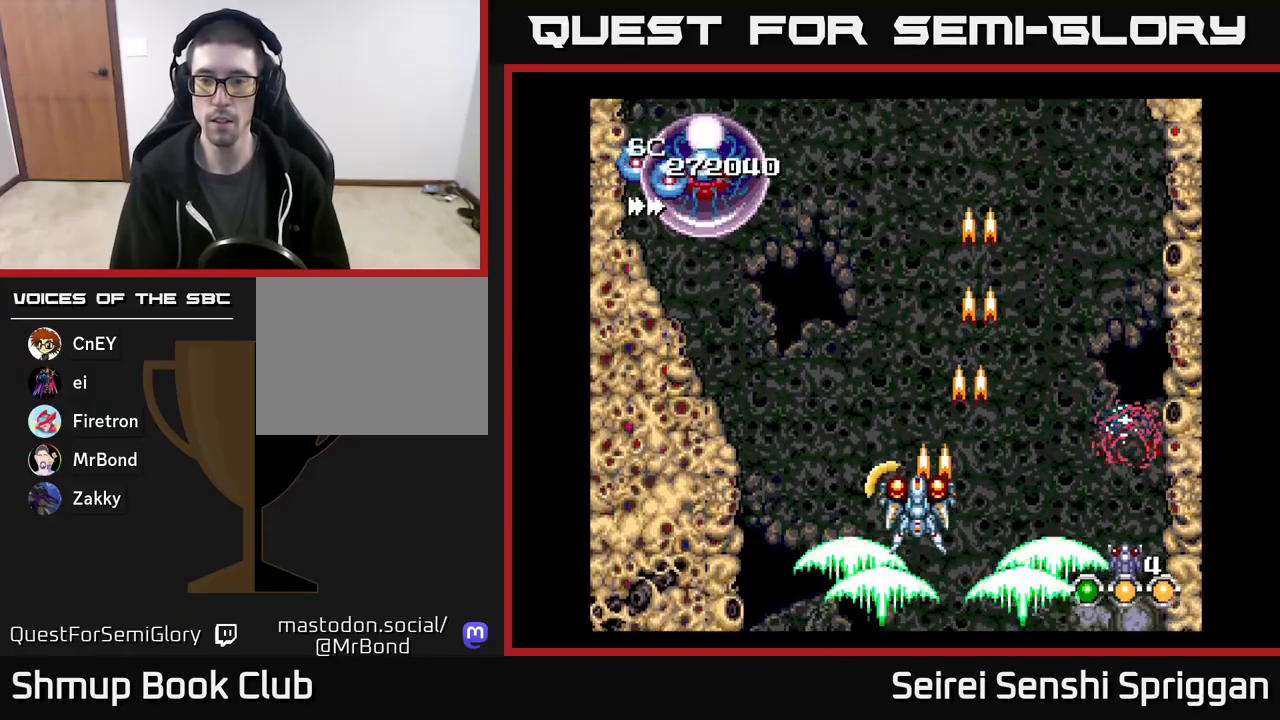
{"buttons": ["X"], "events": [[133, "DPAD_UP", "down"], [317, "DPAD_UP", "up"], [367, "DPAD_LEFT", "up"]]}
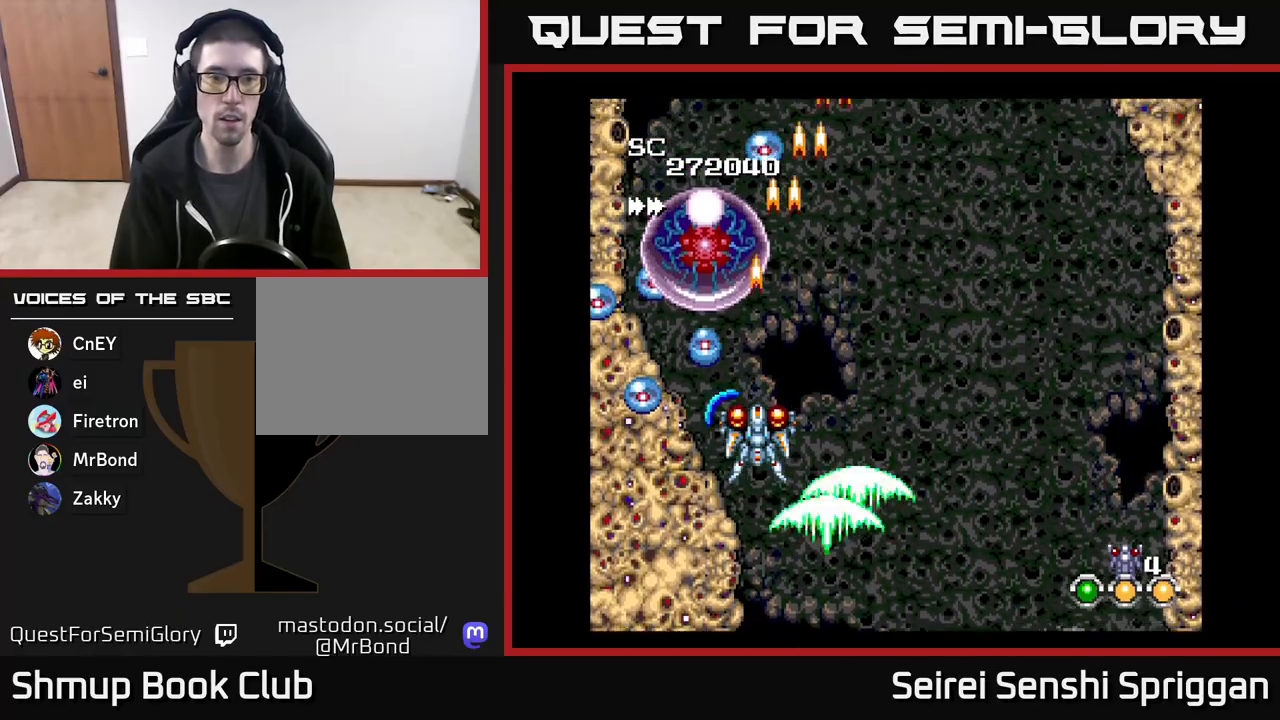
{"buttons": ["X"], "events": [[67, "DPAD_DOWN", "down"], [183, "DPAD_DOWN", "up"]]}
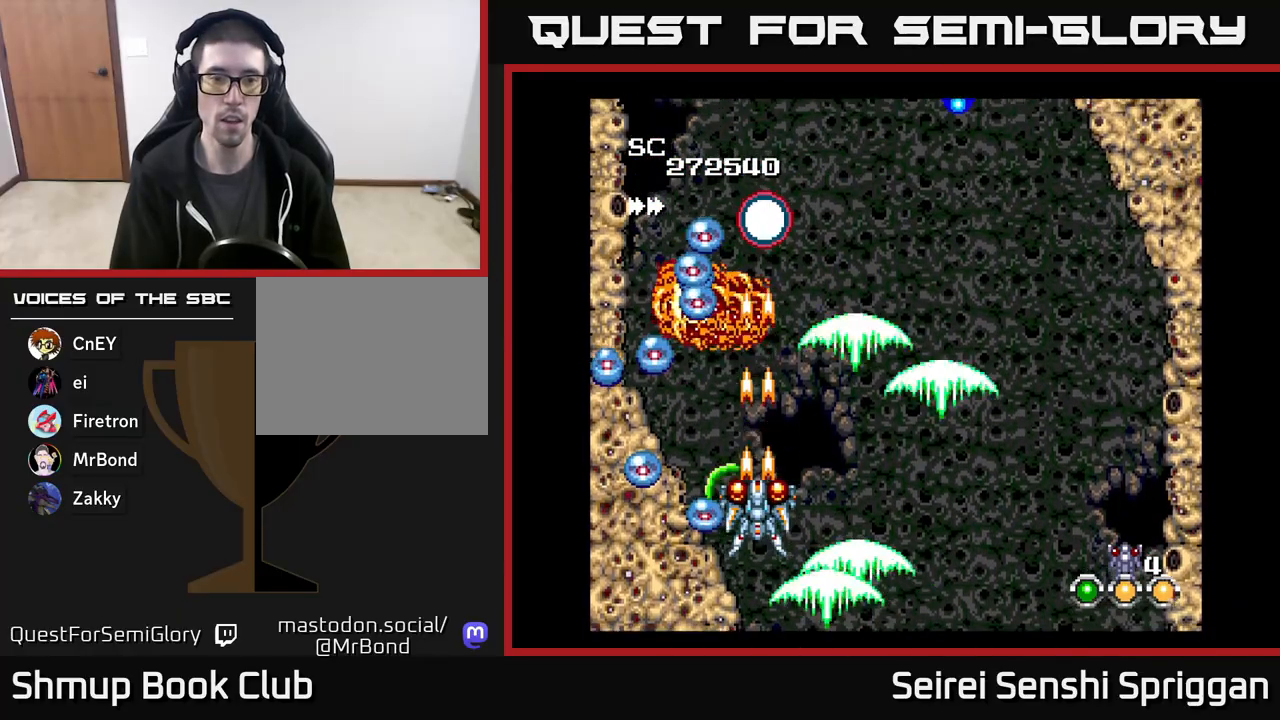
{"buttons": ["X"], "events": [[433, "DPAD_RIGHT", "down"], [500, "DPAD_RIGHT", "up"]]}
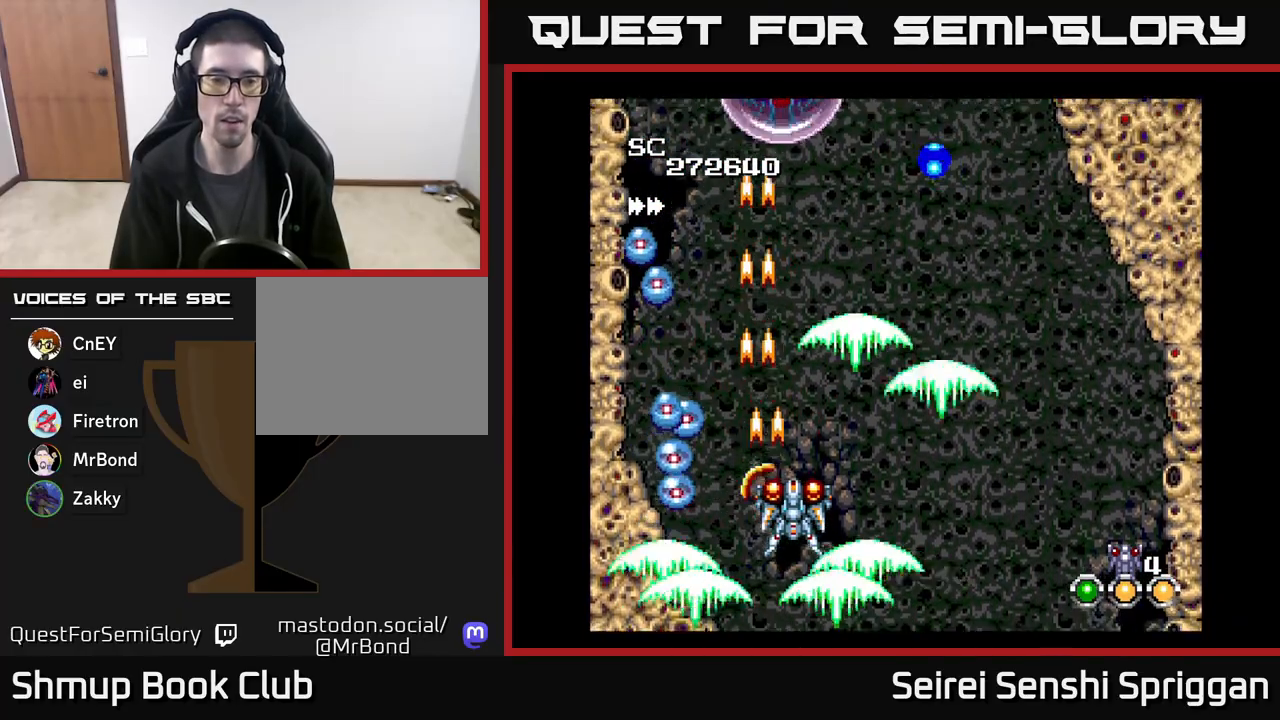
{"buttons": ["X"], "events": [[133, "DPAD_UP", "down"], [217, "DPAD_RIGHT", "down"], [217, "DPAD_UP", "up"], [283, "DPAD_RIGHT", "up"]]}
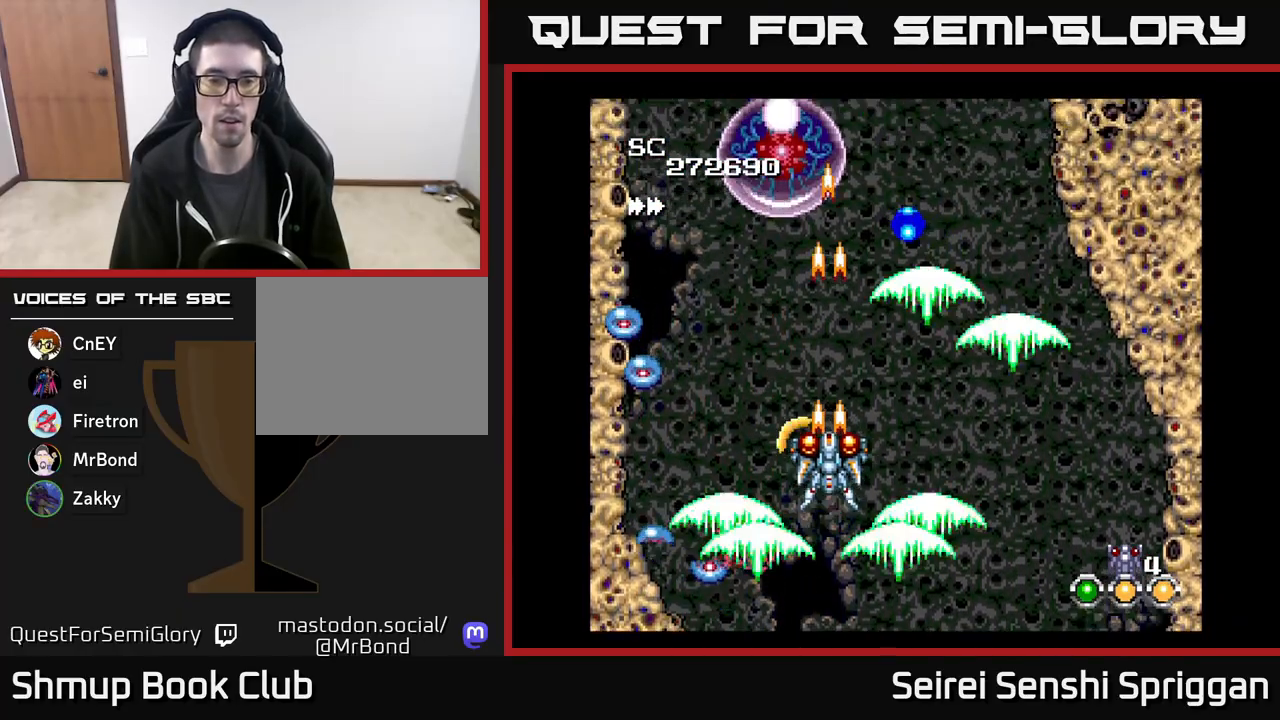
{"buttons": ["X"], "events": [[217, "DPAD_LEFT", "down"], [367, "DPAD_DOWN", "down"], [367, "DPAD_LEFT", "up"], [400, "DPAD_RIGHT", "down"], [433, "DPAD_DOWN", "up"], [450, "DPAD_RIGHT", "up"]]}
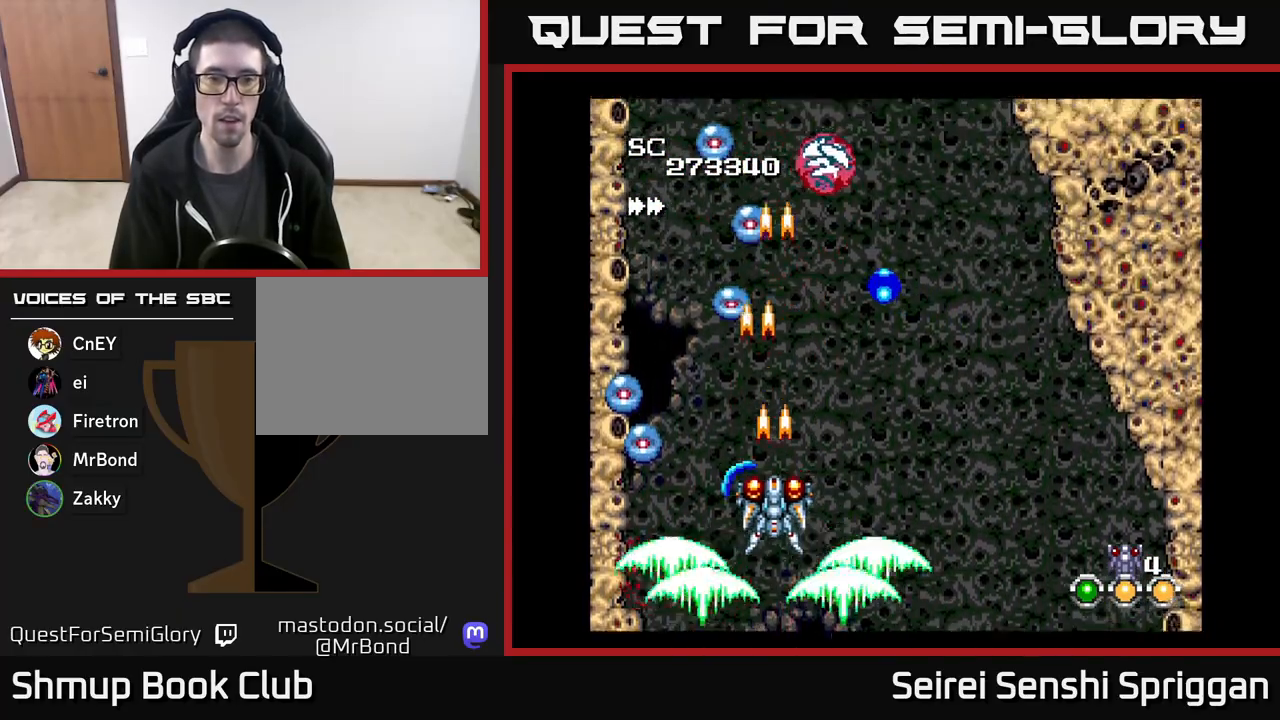
{"buttons": ["X", "DPAD_DOWN"], "events": [[167, "DPAD_LEFT", "down"], [283, "DPAD_DOWN", "down"], [283, "DPAD_LEFT", "up"], [317, "DPAD_RIGHT", "down"], [350, "DPAD_DOWN", "up"], [367, "DPAD_DOWN", "down"], [467, "DPAD_RIGHT", "up"]]}
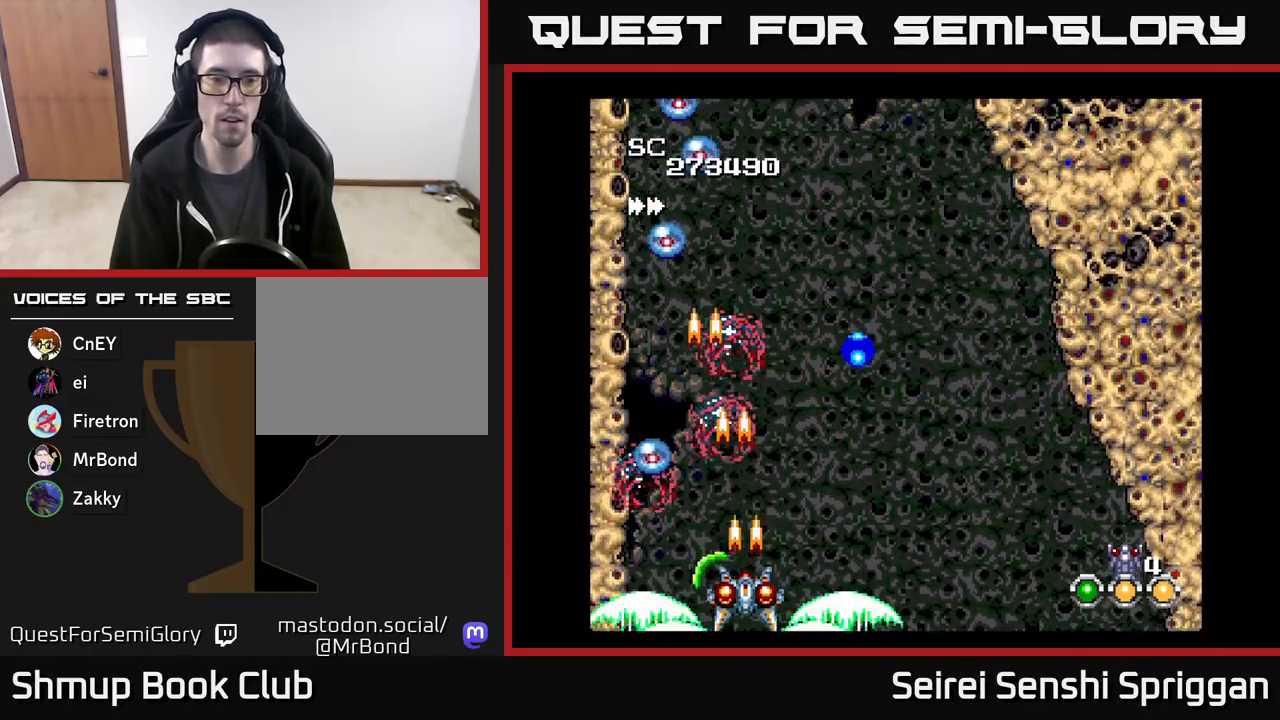
{"buttons": ["X", "DPAD_UP", "DPAD_LEFT"], "events": [[50, "DPAD_DOWN", "up"], [67, "DPAD_LEFT", "down"], [133, "DPAD_LEFT", "up"], [167, "DPAD_RIGHT", "down"], [317, "DPAD_UP", "down"], [350, "DPAD_RIGHT", "up"], [417, "DPAD_LEFT", "down"]]}
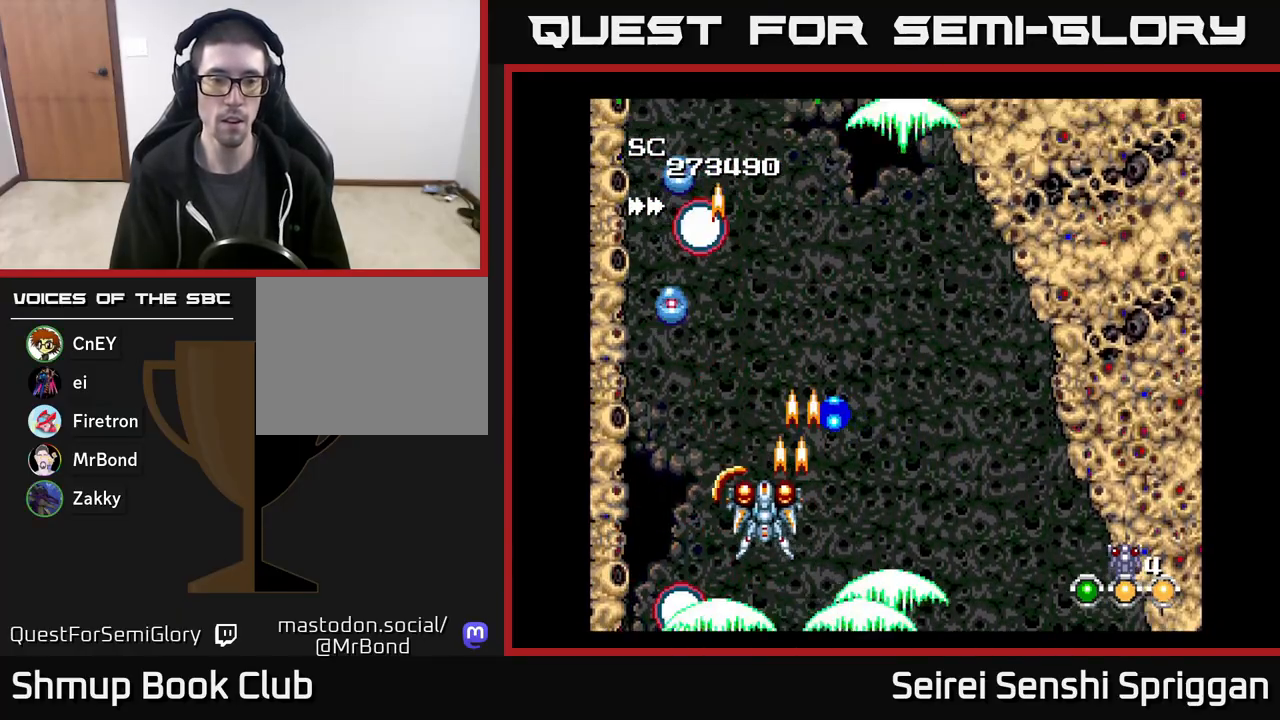
{"buttons": ["X", "DPAD_DOWN", "DPAD_LEFT"], "events": [[150, "DPAD_LEFT", "up"], [183, "DPAD_UP", "up"], [433, "DPAD_DOWN", "down"], [467, "DPAD_LEFT", "down"]]}
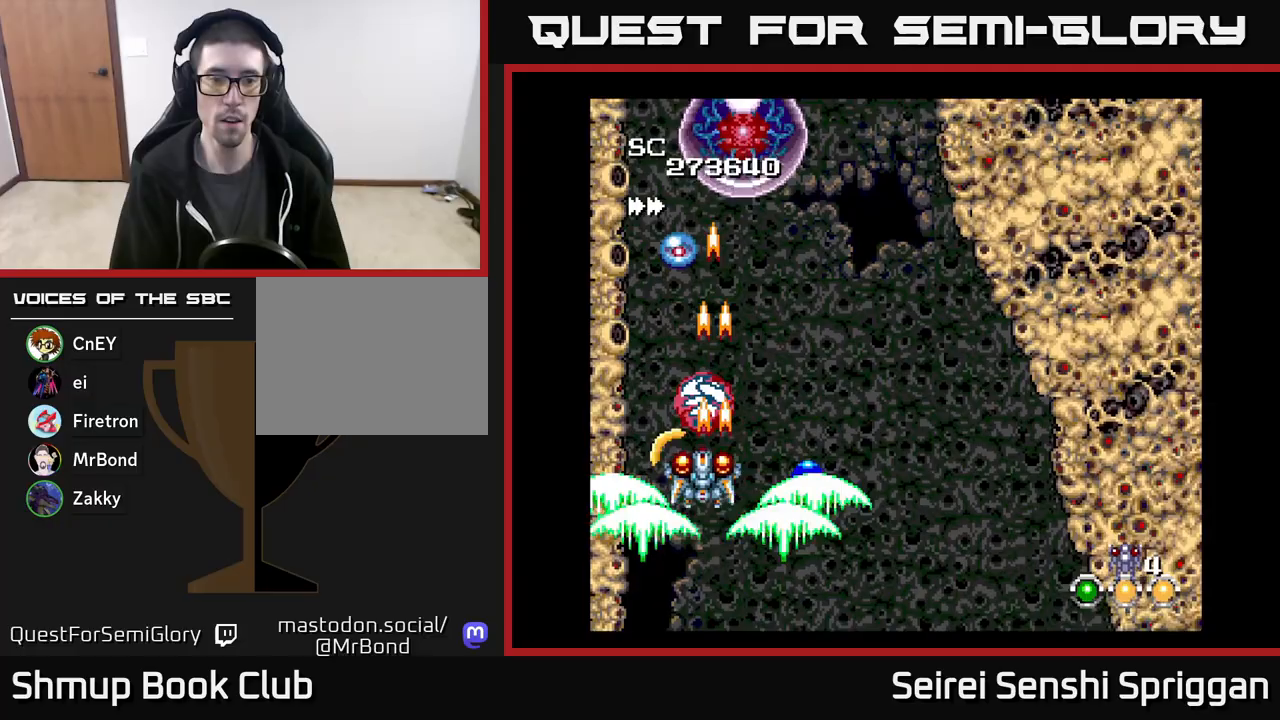
{"buttons": ["X", "DPAD_UP", "DPAD_RIGHT"], "events": [[83, "DPAD_LEFT", "up"], [150, "DPAD_DOWN", "up"], [383, "DPAD_UP", "down"], [483, "DPAD_RIGHT", "down"]]}
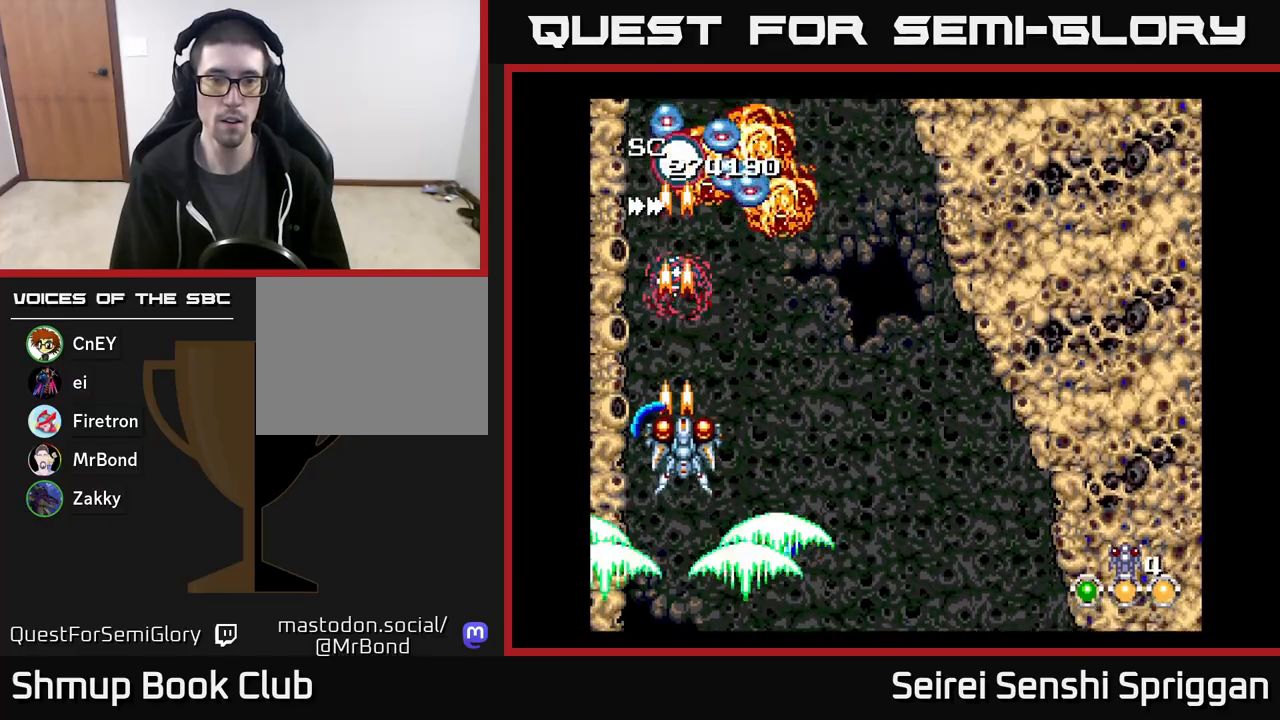
{"buttons": ["X", "DPAD_UP", "DPAD_LEFT"]}
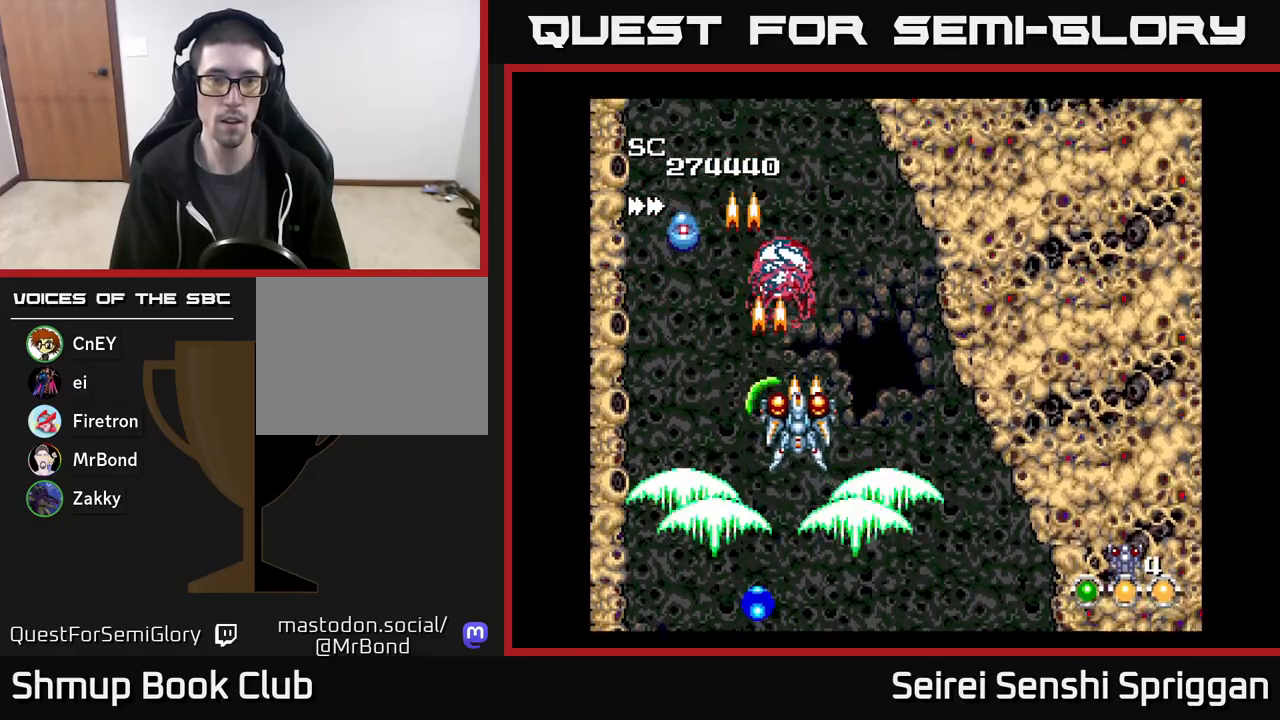
{"buttons": ["X", "DPAD_UP"], "events": [[17, "DPAD_UP", "up"], [217, "DPAD_DOWN", "down"], [217, "DPAD_LEFT", "up"], [283, "DPAD_RIGHT", "down"], [300, "DPAD_DOWN", "up"], [450, "DPAD_RIGHT", "up"], [467, "DPAD_UP", "down"]]}
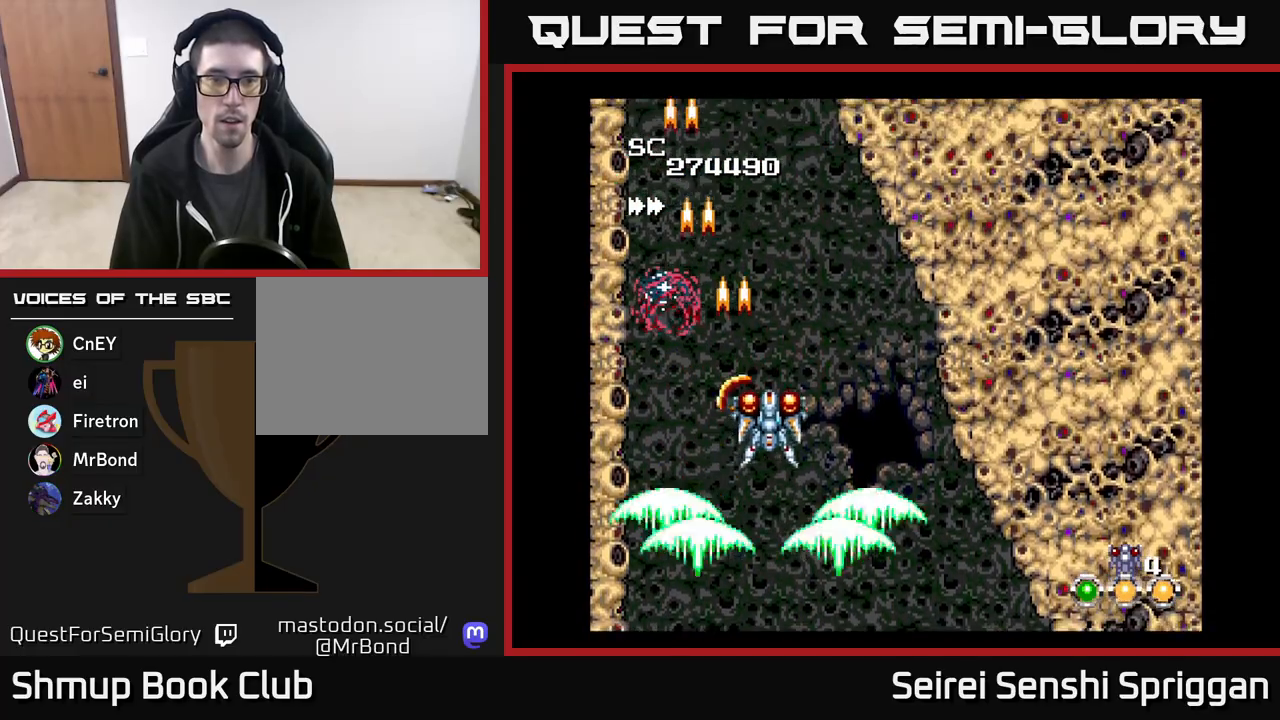
{"buttons": ["X"], "events": [[17, "DPAD_LEFT", "down"], [150, "DPAD_LEFT", "up"], [200, "DPAD_RIGHT", "down"], [250, "DPAD_RIGHT", "up"], [317, "DPAD_UP", "up"]]}
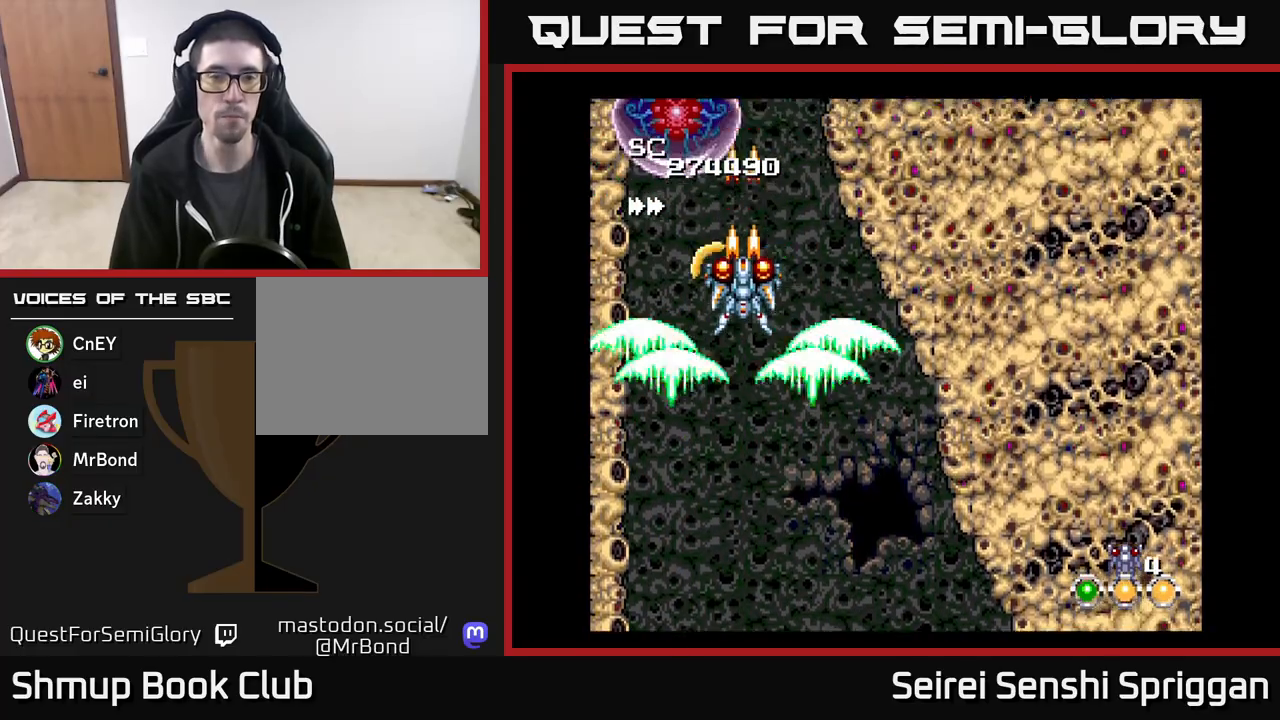
{"buttons": ["X"], "events": [[167, "DPAD_LEFT", "down"], [267, "DPAD_DOWN", "down"], [317, "DPAD_LEFT", "up"], [450, "DPAD_DOWN", "up"]]}
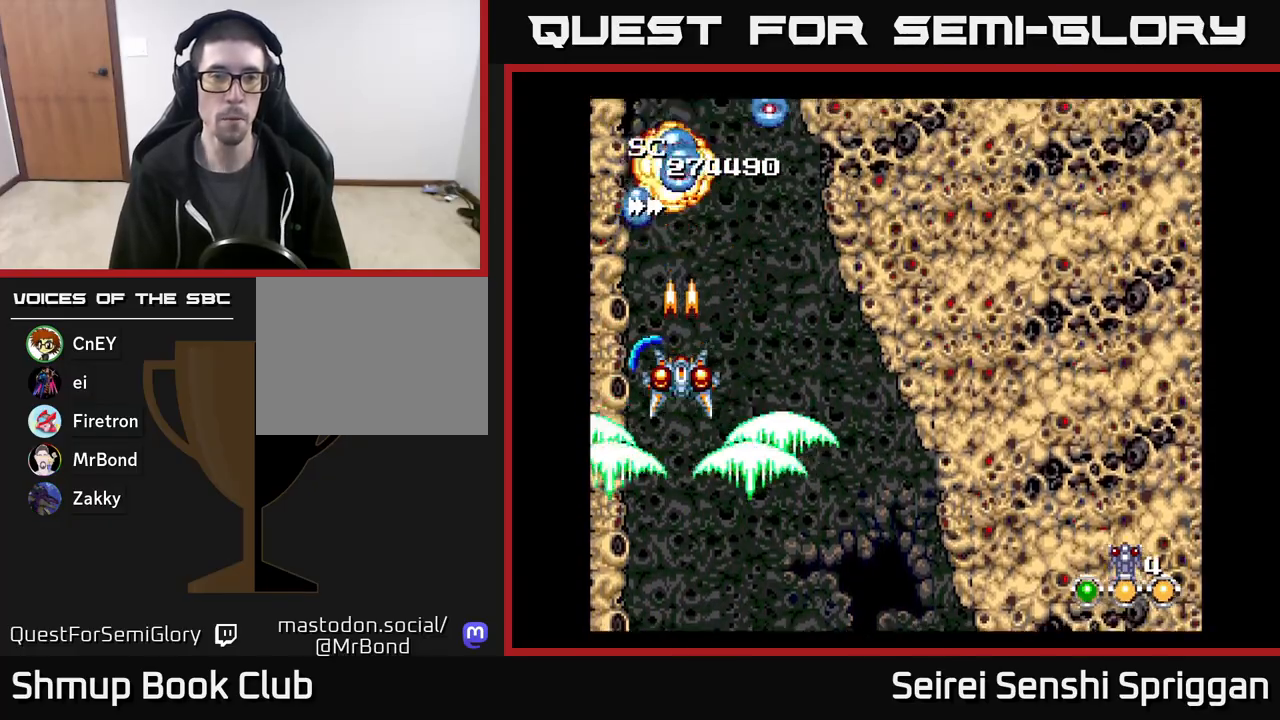
{"buttons": ["X", "DPAD_RIGHT"], "events": [[100, "DPAD_LEFT", "down"], [217, "DPAD_DOWN", "down"], [217, "DPAD_LEFT", "up"], [250, "DPAD_RIGHT", "down"], [300, "DPAD_DOWN", "up"]]}
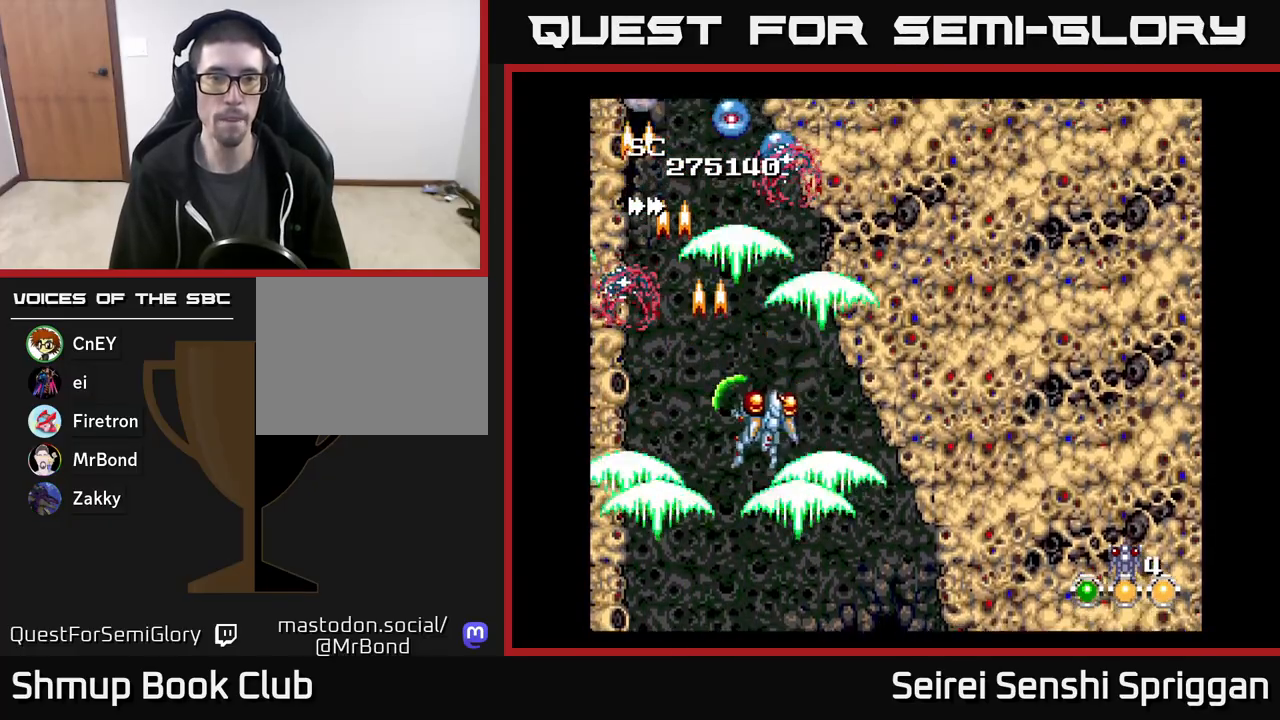
{"buttons": ["X", "DPAD_DOWN", "DPAD_LEFT"], "events": [[100, "DPAD_RIGHT", "up"], [133, "DPAD_LEFT", "down"], [267, "DPAD_UP", "down"], [283, "DPAD_LEFT", "up"], [333, "DPAD_RIGHT", "down"], [383, "DPAD_UP", "up"], [433, "DPAD_DOWN", "down"], [433, "DPAD_RIGHT", "up"], [467, "DPAD_LEFT", "down"]]}
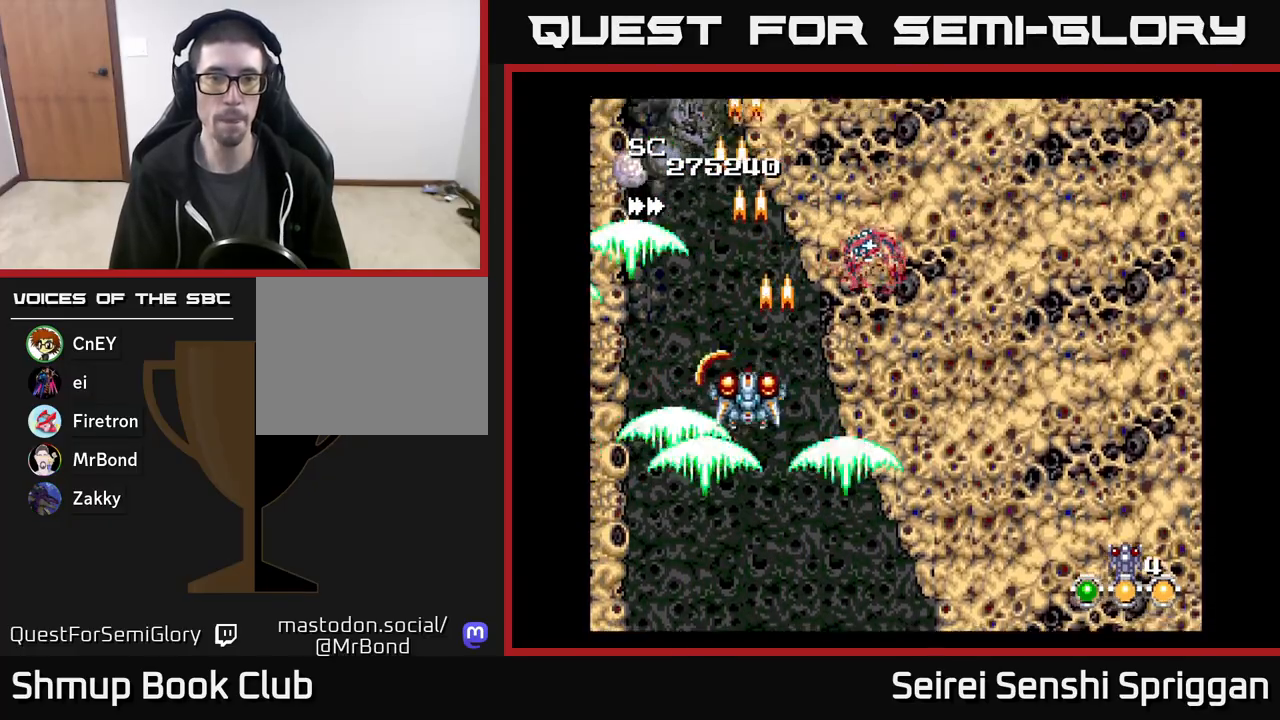
{"buttons": ["X", "DPAD_LEFT"], "events": [[17, "DPAD_DOWN", "up"], [83, "DPAD_UP", "down"], [133, "DPAD_LEFT", "up"], [167, "DPAD_RIGHT", "down"], [167, "DPAD_UP", "up"], [233, "DPAD_RIGHT", "up"], [467, "DPAD_LEFT", "down"]]}
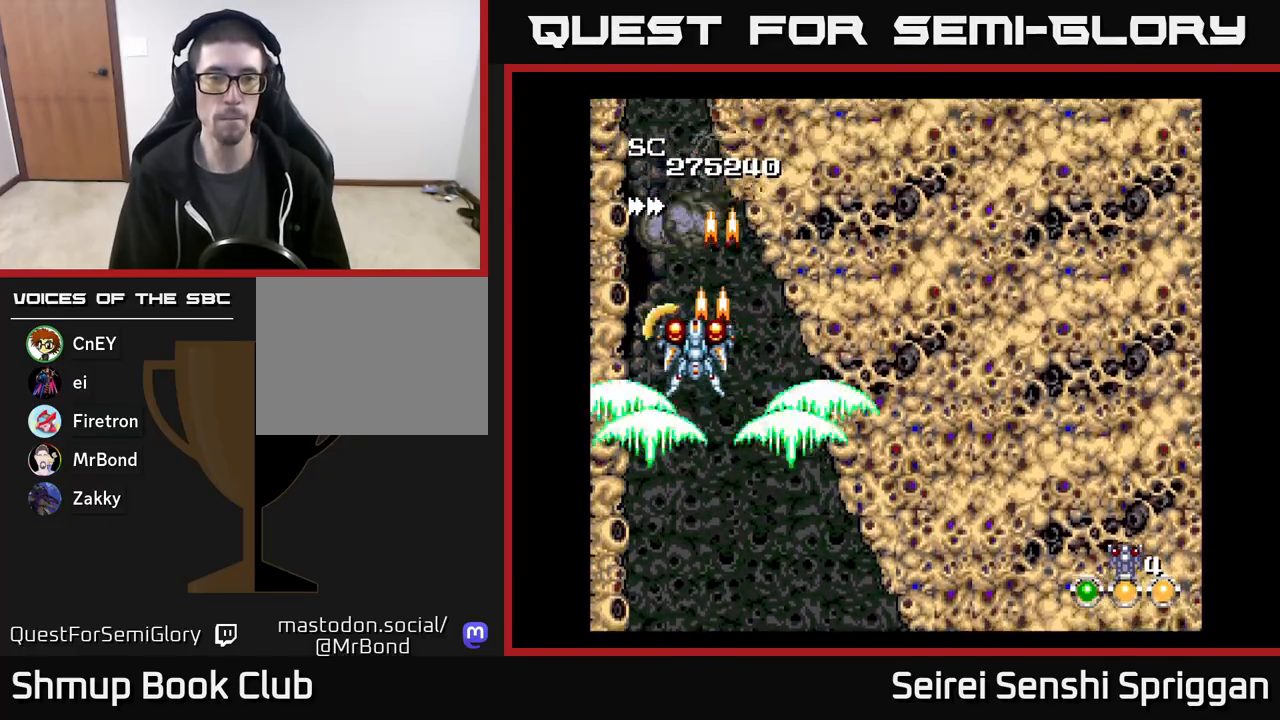
{"buttons": ["X"], "events": [[50, "DPAD_LEFT", "up"], [450, "DPAD_LEFT", "down"], [500, "DPAD_LEFT", "up"]]}
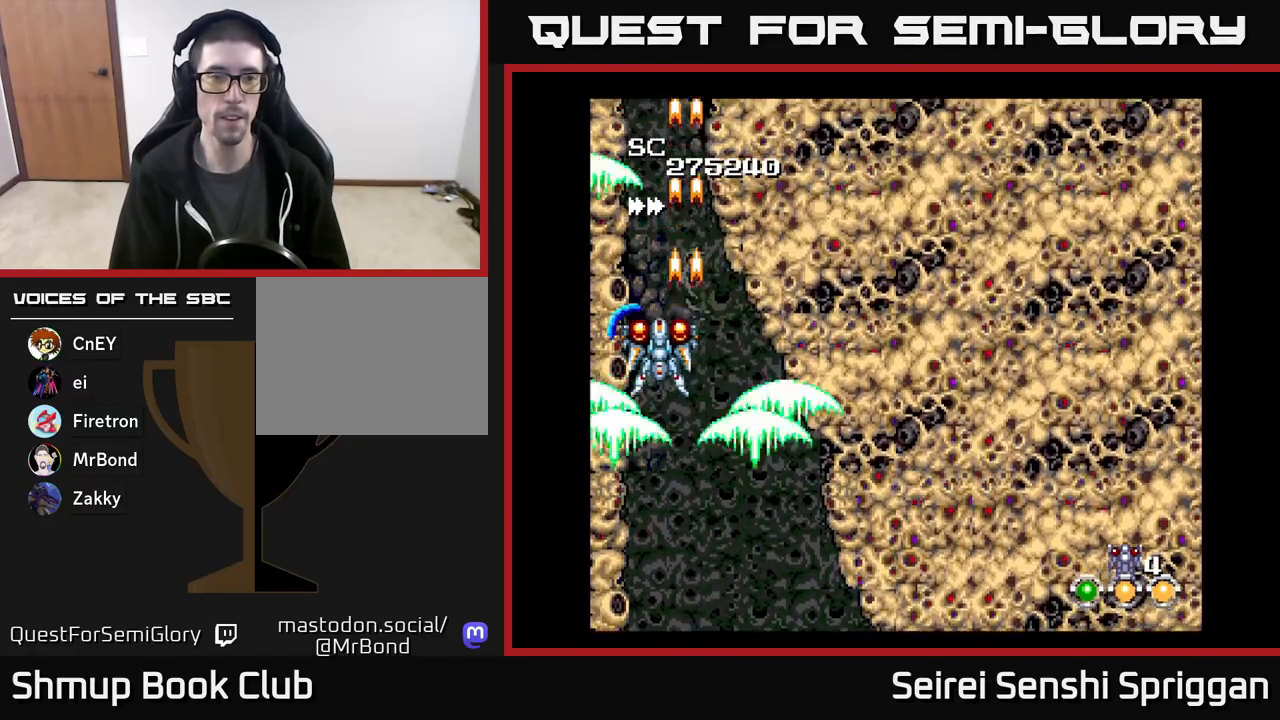
{"buttons": ["X"], "events": [[450, "DPAD_RIGHT", "down"], [483, "DPAD_RIGHT", "up"]]}
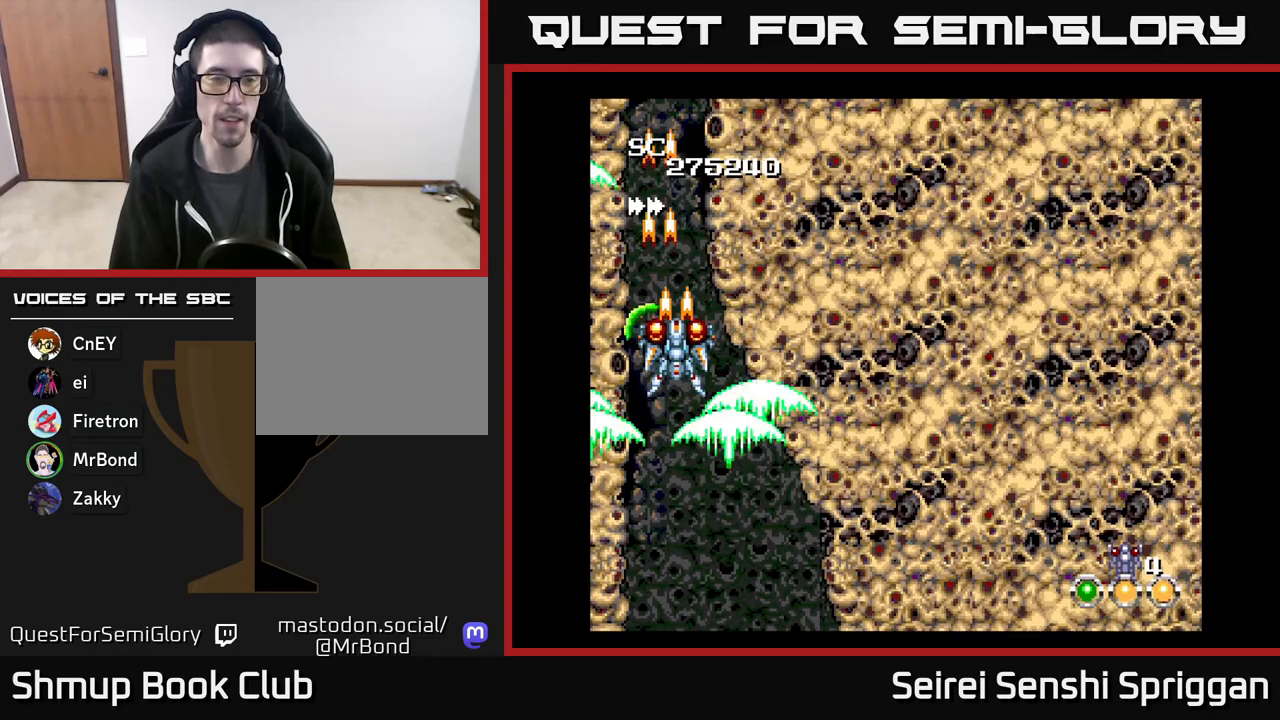
{"buttons": ["X"], "events": []}
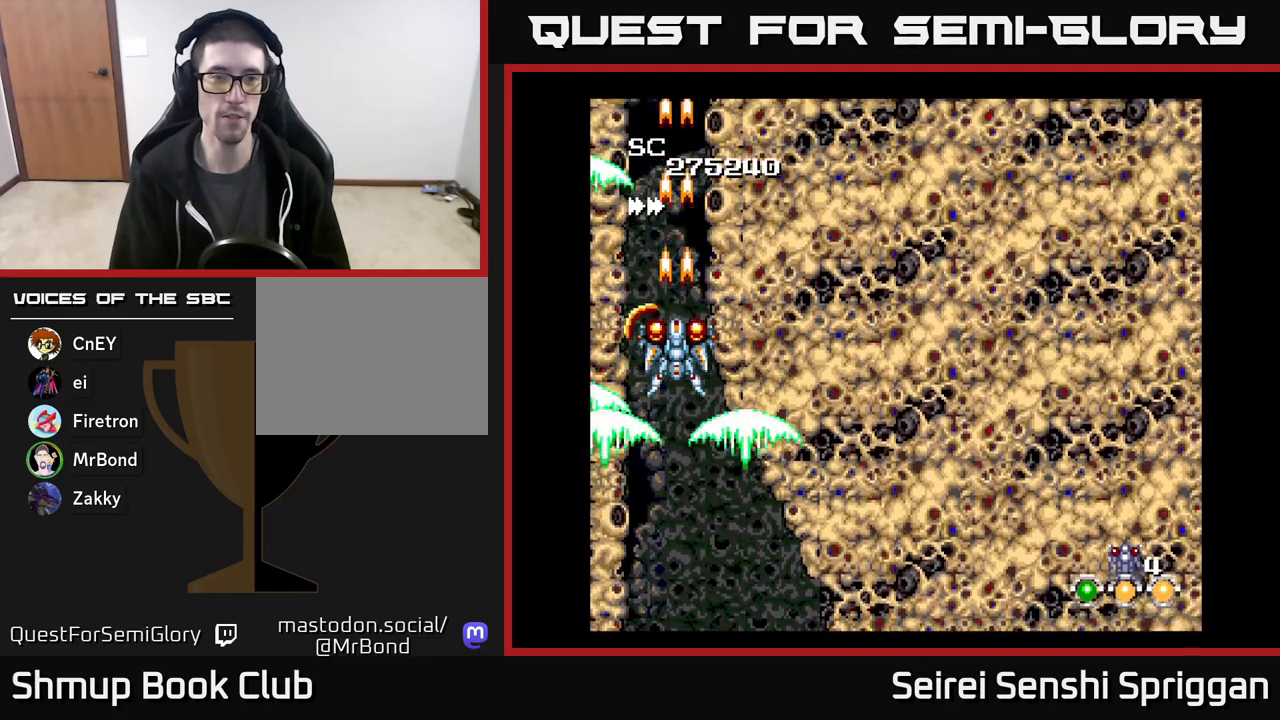
{"buttons": ["X"], "events": []}
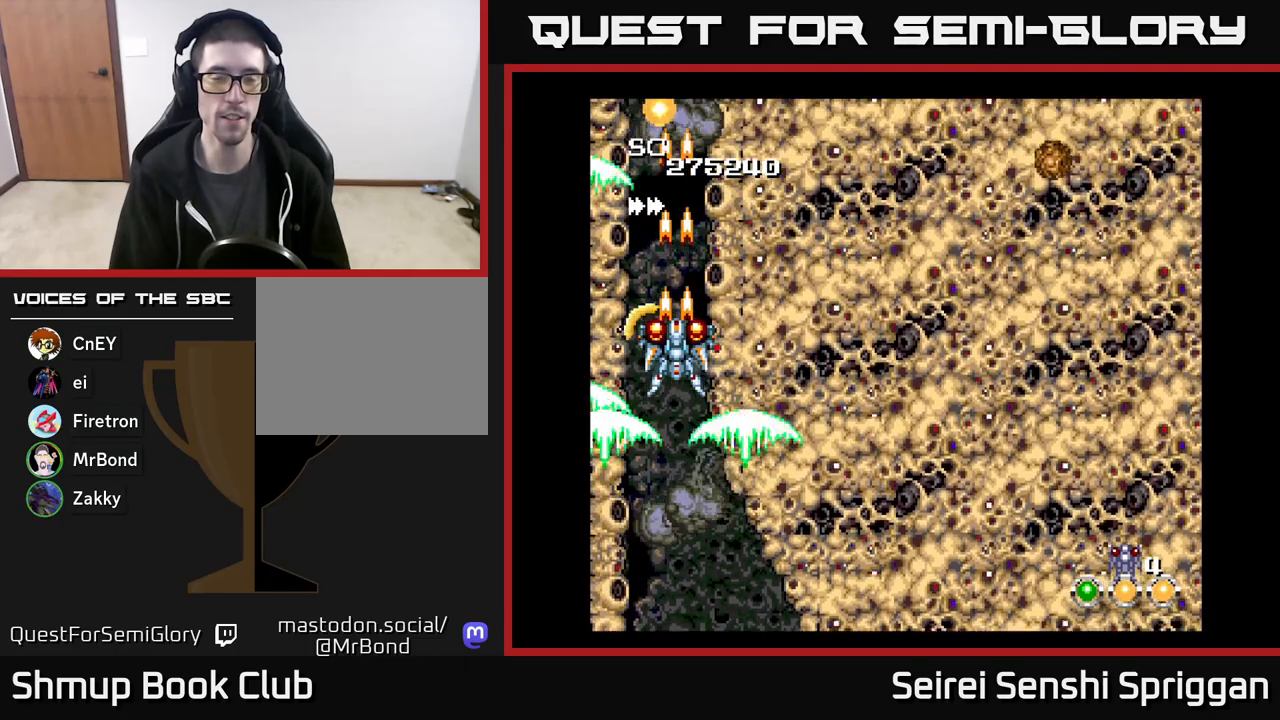
{"buttons": ["X"], "events": [[433, "DPAD_LEFT", "down"], [483, "DPAD_LEFT", "up"]]}
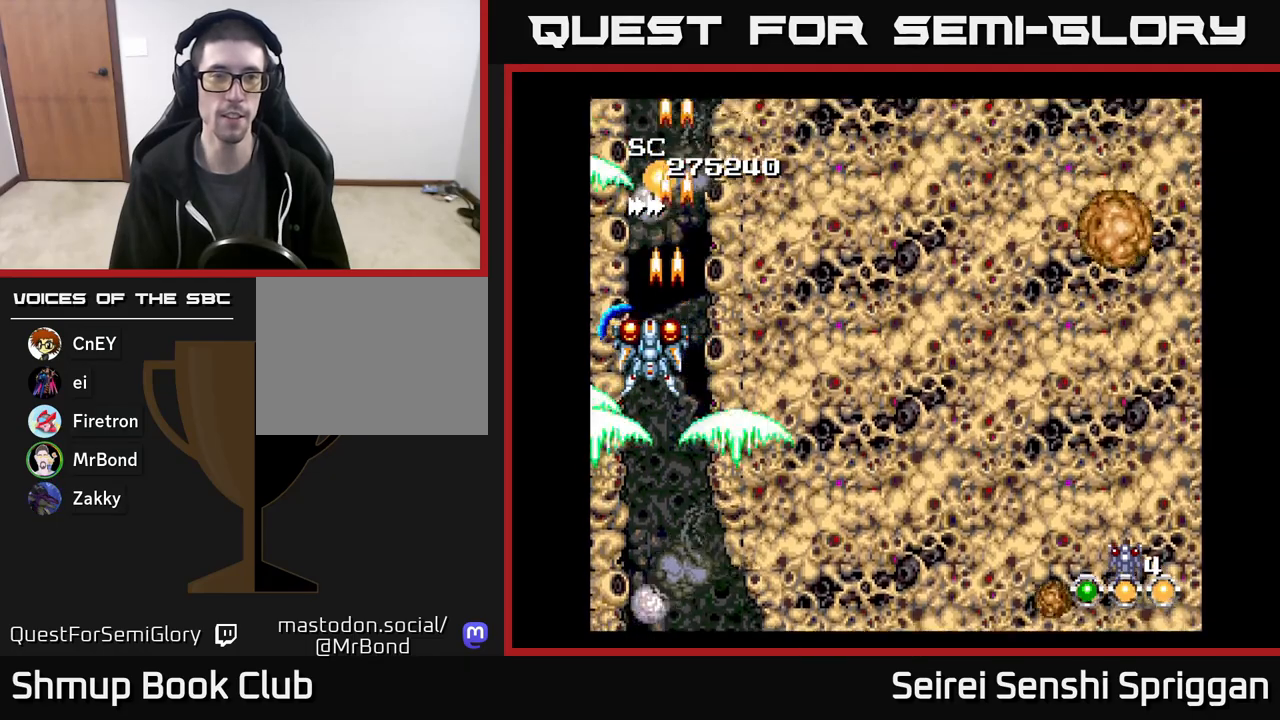
{"buttons": ["X"], "events": []}
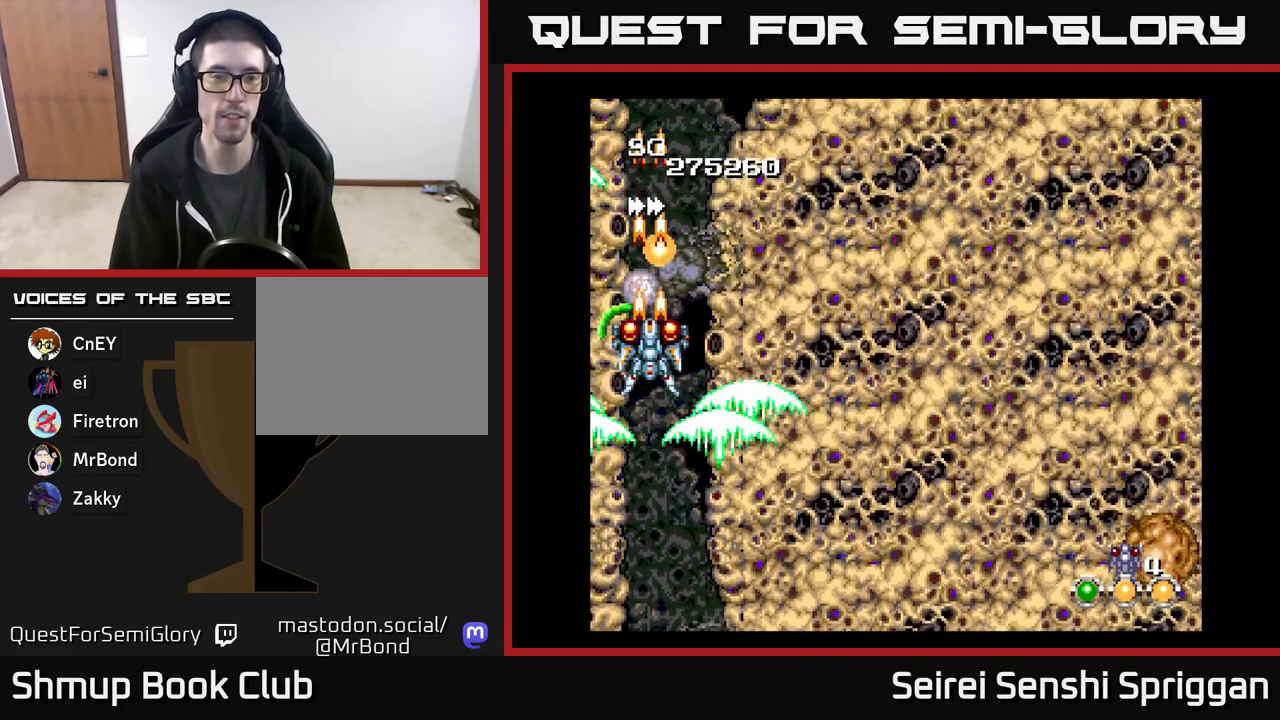
{"buttons": ["X"], "events": [[117, "DPAD_DOWN", "down"], [183, "DPAD_DOWN", "up"]]}
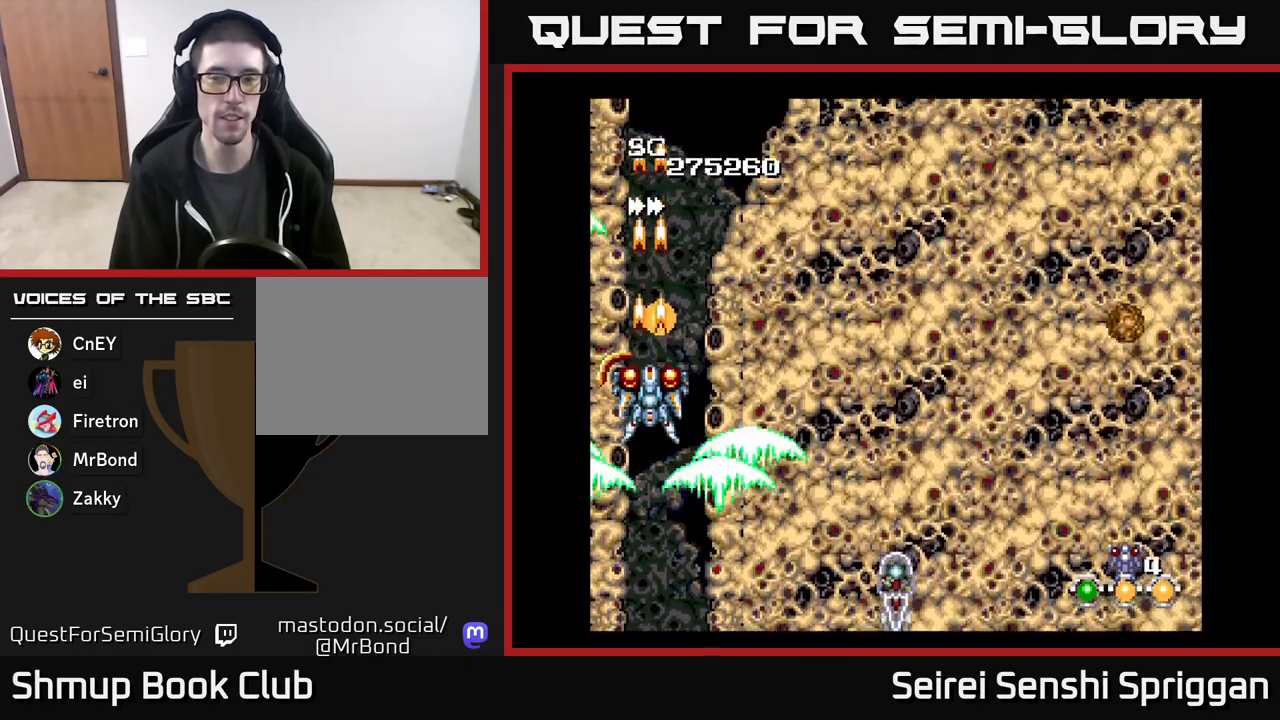
{"buttons": ["X"], "events": [[33, "DPAD_UP", "down"], [150, "DPAD_RIGHT", "down"], [183, "DPAD_UP", "up"], [250, "DPAD_DOWN", "down"], [267, "DPAD_RIGHT", "up"], [367, "DPAD_LEFT", "down"], [400, "DPAD_DOWN", "up"], [467, "DPAD_LEFT", "up"]]}
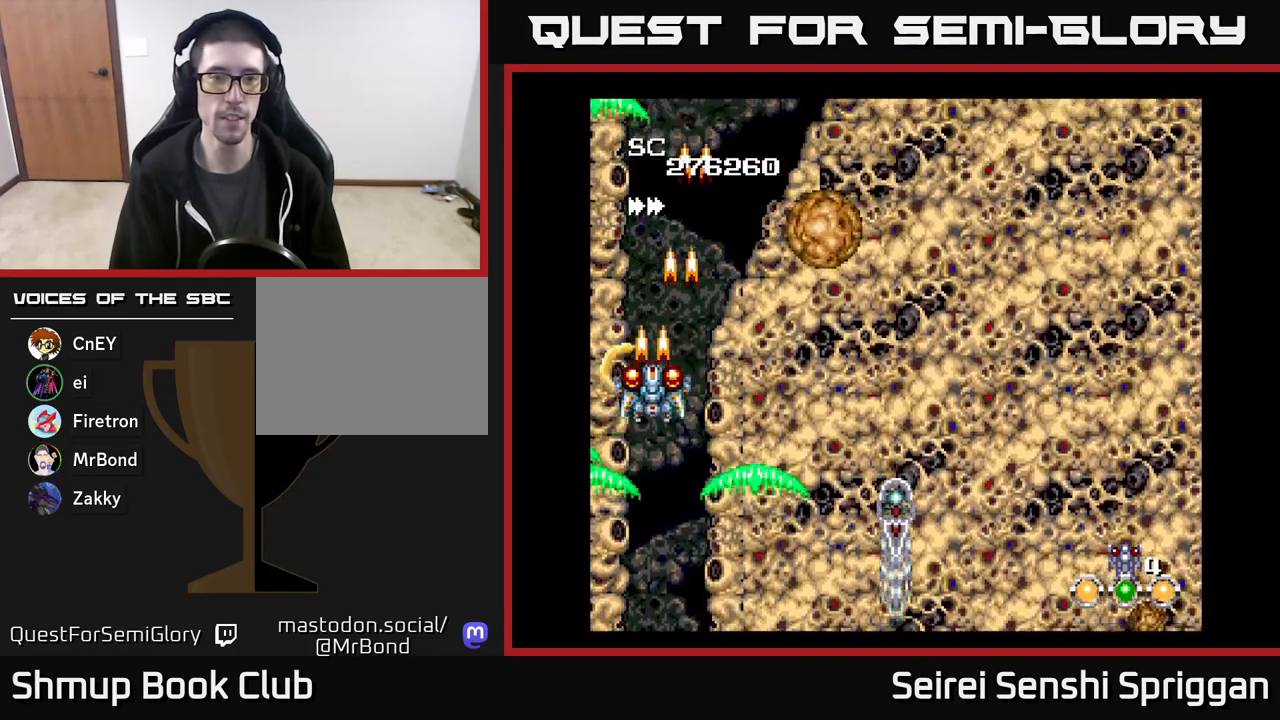
{"buttons": ["X", "DPAD_UP"], "events": [[417, "DPAD_UP", "down"], [450, "DPAD_RIGHT", "down"], [467, "DPAD_RIGHT", "up"]]}
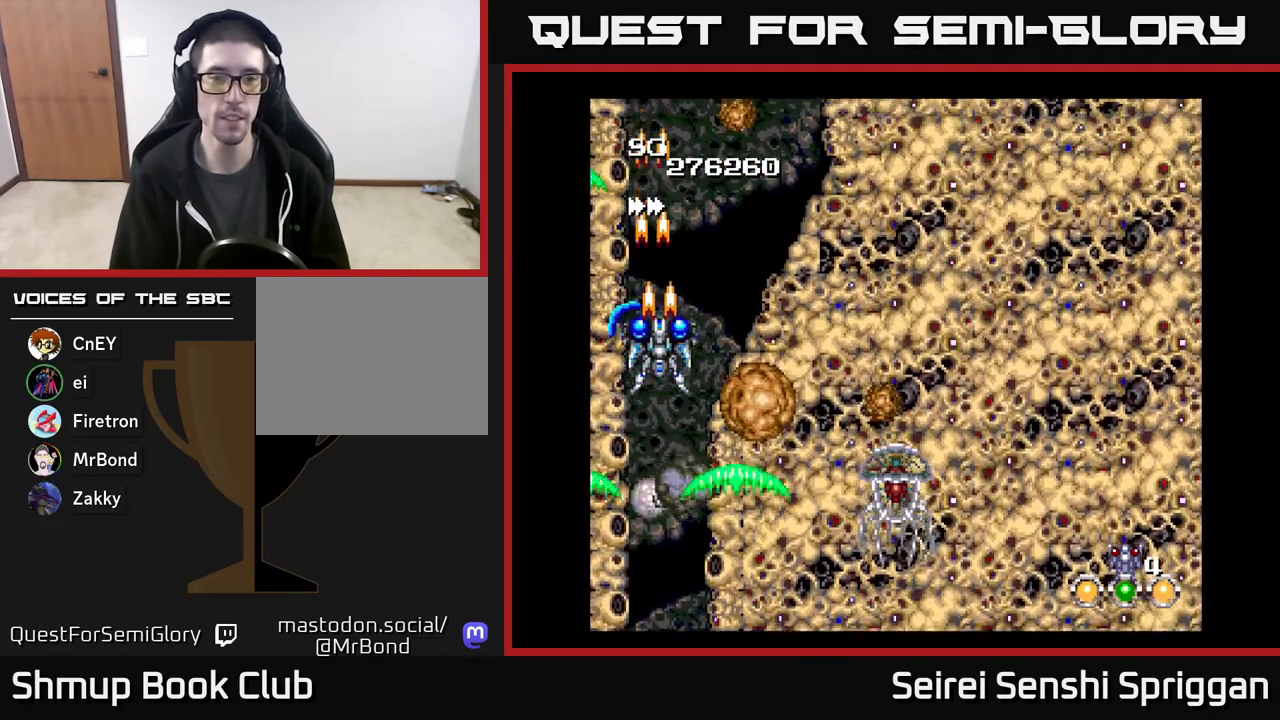
{"buttons": ["X"], "events": [[67, "DPAD_UP", "up"]]}
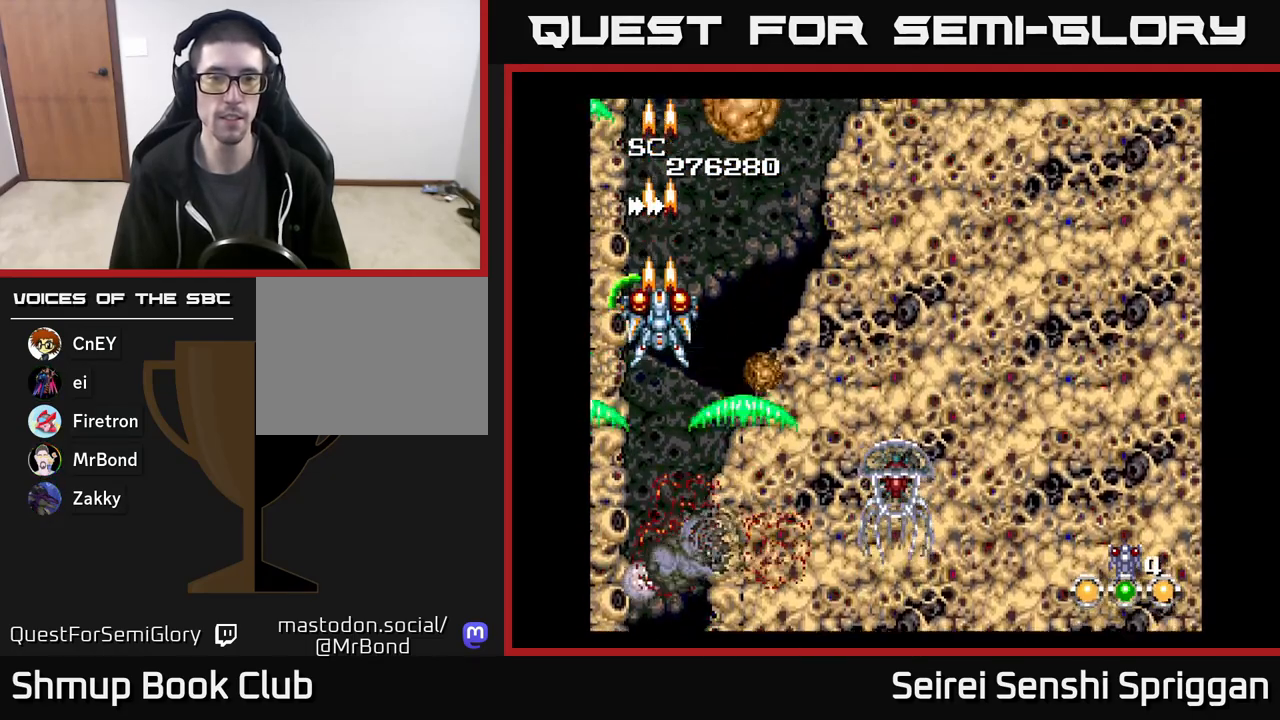
{"buttons": ["X", "DPAD_DOWN"], "events": [[233, "DPAD_DOWN", "down"]]}
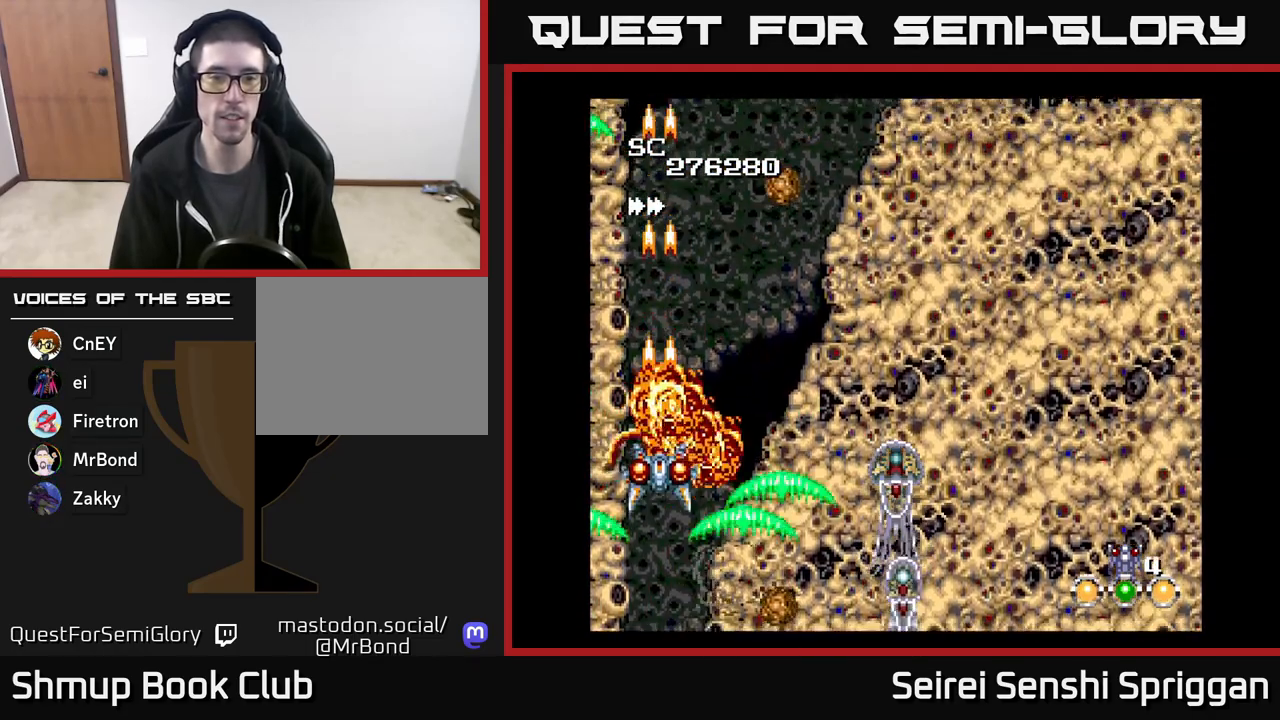
{"buttons": ["X", "DPAD_UP", "DPAD_LEFT"], "events": [[283, "DPAD_DOWN", "up"], [317, "DPAD_UP", "down"], [433, "DPAD_LEFT", "down"]]}